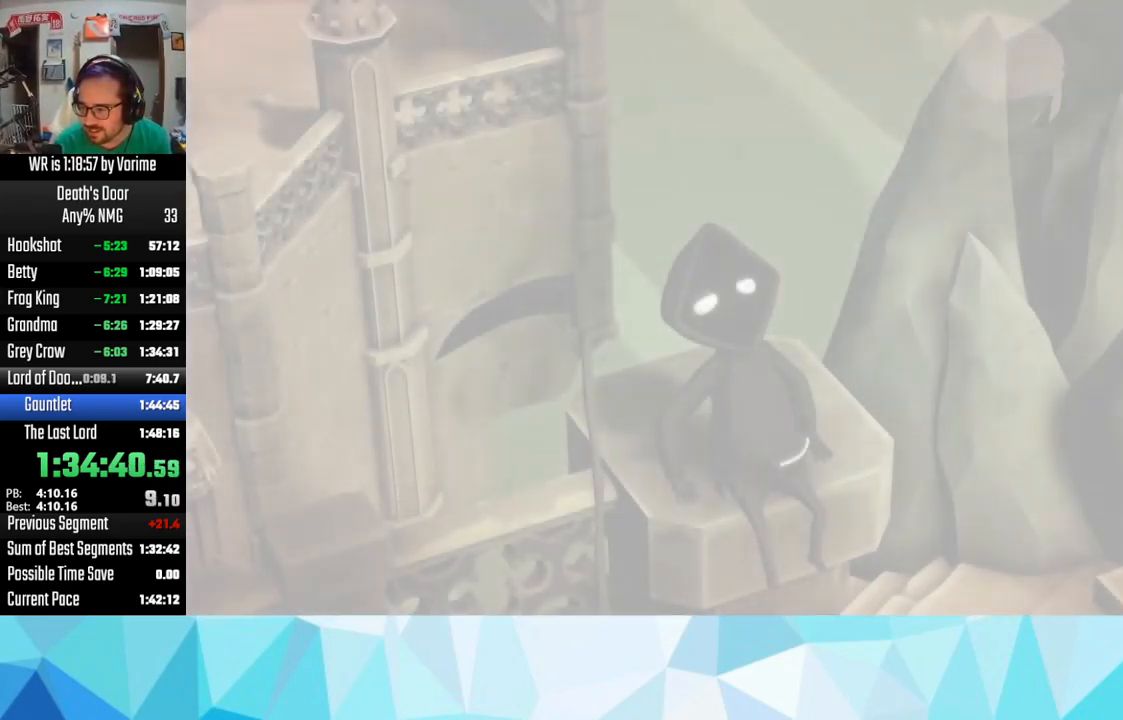
Gameplay with a controller (PlayStation layout); each line is a JSON object with the inputs held at the frame after it. "events" lists button and stick changes between this image and that frame as [ms after this image, input, new state], when the widget could be followed in between.
{"buttons": [], "left_stick": "center", "right_stick": "center", "events": [[83, "CROSS", "down"], [133, "CROSS", "up"], [133, "SQUARE", "down"], [200, "CROSS", "down"], [200, "SQUARE", "up"], [333, "CROSS", "up"], [333, "SQUARE", "down"], [383, "SQUARE", "up"], [483, "CROSS", "down"], [500, "CROSS", "up"]]}
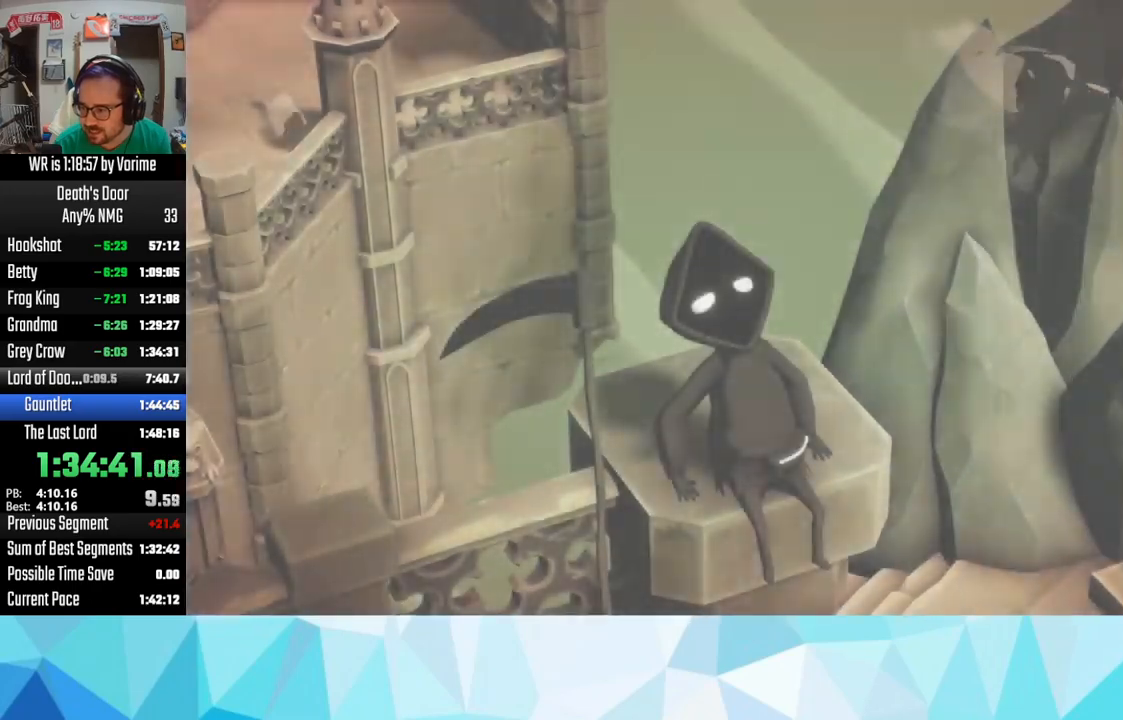
{"buttons": ["SQUARE"], "left_stick": "center", "right_stick": "center", "events": [[17, "CROSS", "down"], [50, "CROSS", "up"], [50, "SQUARE", "down"], [200, "CROSS", "down"], [200, "SQUARE", "up"], [250, "CROSS", "up"], [283, "SQUARE", "down"], [433, "CROSS", "down"], [433, "SQUARE", "up"], [467, "CROSS", "up"], [500, "SQUARE", "down"]]}
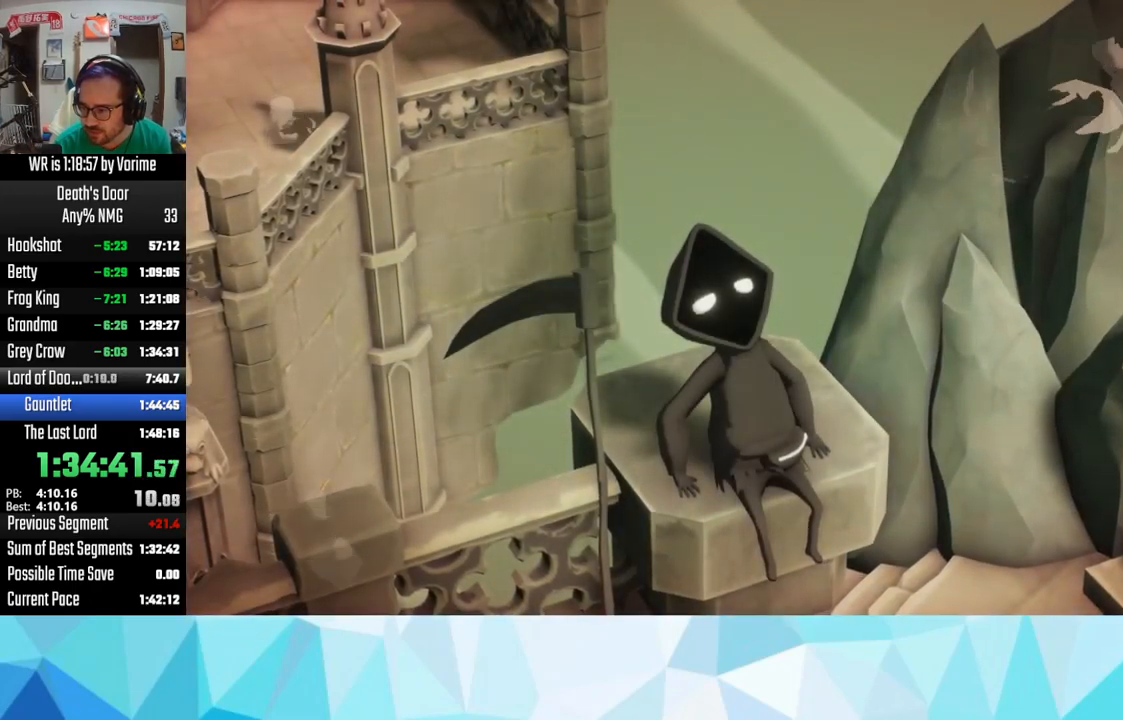
{"buttons": ["CROSS"], "left_stick": "center", "right_stick": "center", "events": [[150, "CROSS", "down"], [150, "SQUARE", "up"], [167, "CROSS", "up"], [200, "SQUARE", "down"], [233, "CROSS", "down"], [233, "SQUARE", "up"], [350, "CROSS", "up"], [433, "SQUARE", "down"], [467, "CROSS", "down"], [467, "SQUARE", "up"]]}
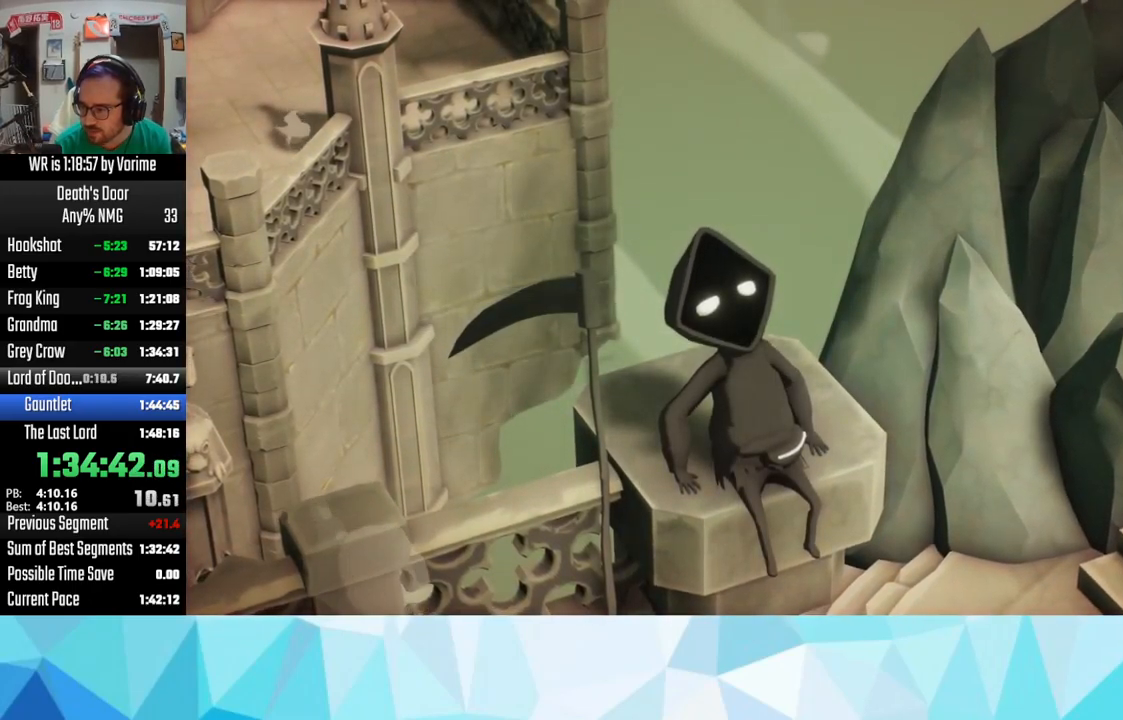
{"buttons": ["CROSS"], "left_stick": "center", "right_stick": "center", "events": [[67, "CROSS", "up"], [100, "SQUARE", "down"], [150, "SQUARE", "up"], [167, "CROSS", "down"], [233, "CROSS", "up"], [267, "SQUARE", "down"], [350, "CROSS", "down"], [350, "SQUARE", "up"], [400, "CROSS", "up"], [450, "SQUARE", "down"], [483, "CROSS", "down"], [483, "SQUARE", "up"]]}
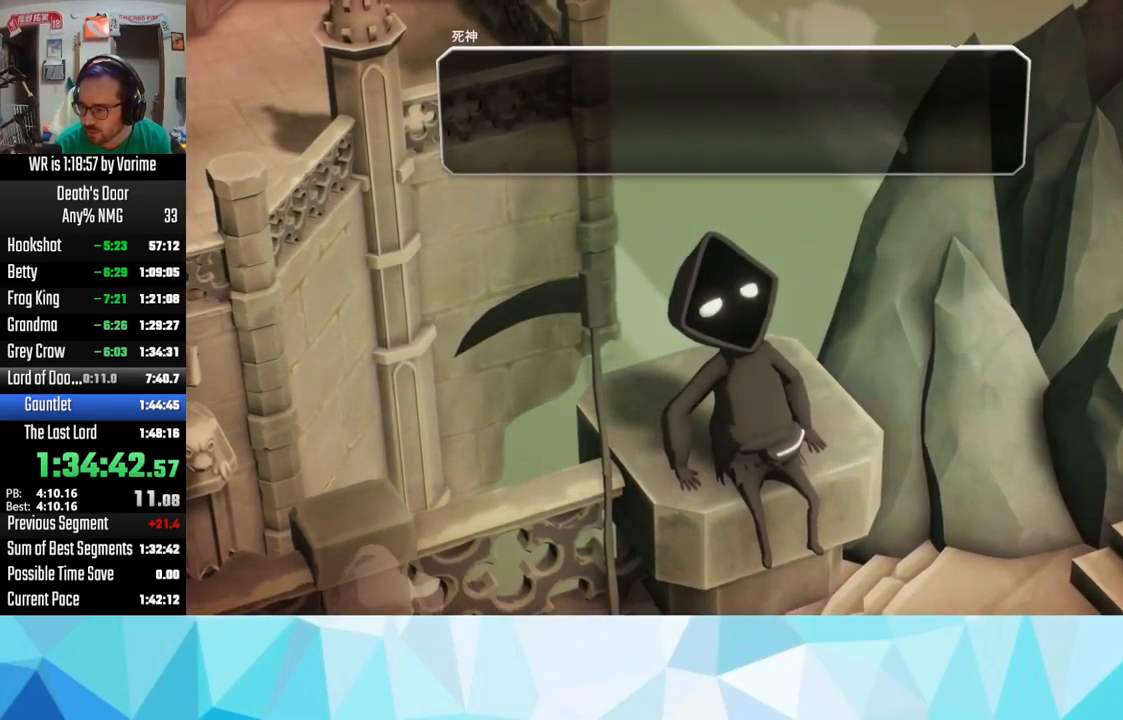
{"buttons": ["SQUARE"], "left_stick": "center", "right_stick": "center", "events": [[67, "CROSS", "up"], [67, "SQUARE", "down"], [100, "CROSS", "down"], [100, "SQUARE", "up"], [250, "CROSS", "up"], [300, "SQUARE", "down"], [333, "SQUARE", "up"], [350, "CROSS", "down"], [467, "CROSS", "up"], [500, "SQUARE", "down"]]}
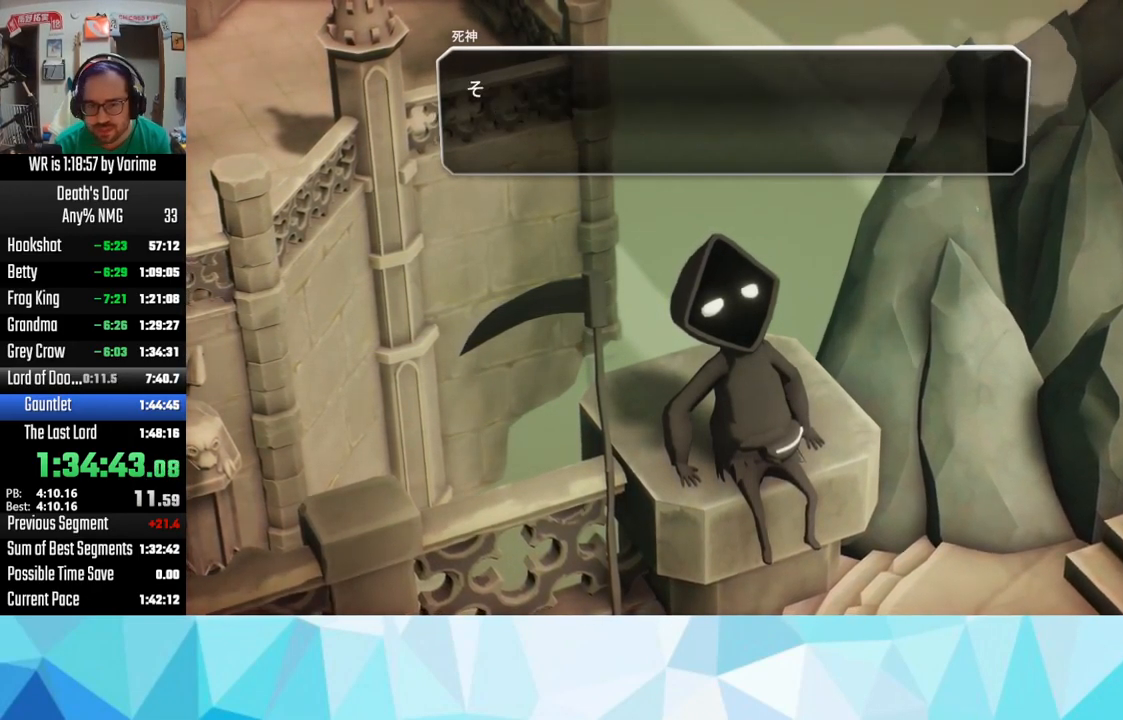
{"buttons": [], "left_stick": "center", "right_stick": "center", "events": [[17, "CROSS", "down"], [17, "SQUARE", "up"], [67, "CROSS", "up"], [150, "SQUARE", "down"], [167, "SQUARE", "up"], [183, "CROSS", "down"], [217, "CROSS", "up"], [267, "SQUARE", "down"], [350, "SQUARE", "up"], [367, "CROSS", "down"], [383, "CROSS", "up"], [450, "SQUARE", "down"], [483, "SQUARE", "up"]]}
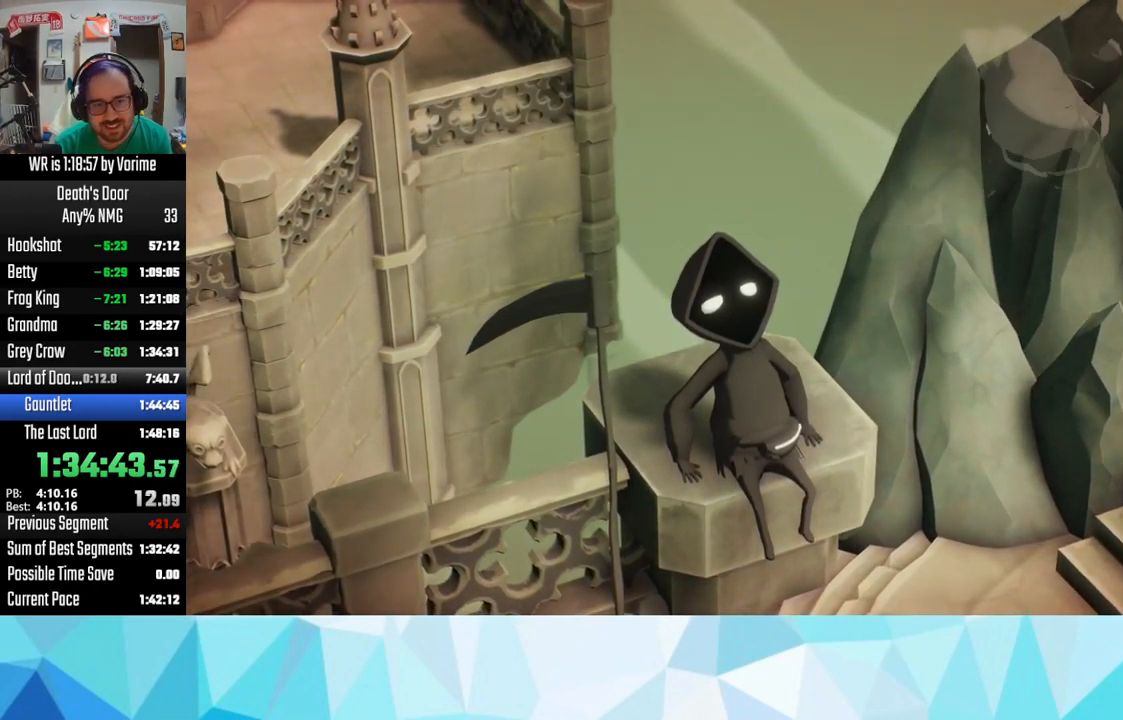
{"buttons": [], "left_stick": "center", "right_stick": "center", "events": [[150, "SQUARE", "down"], [167, "SQUARE", "up"], [183, "CROSS", "down"], [317, "CROSS", "up"], [317, "SQUARE", "down"], [350, "SQUARE", "up"], [433, "CROSS", "down"], [483, "CROSS", "up"]]}
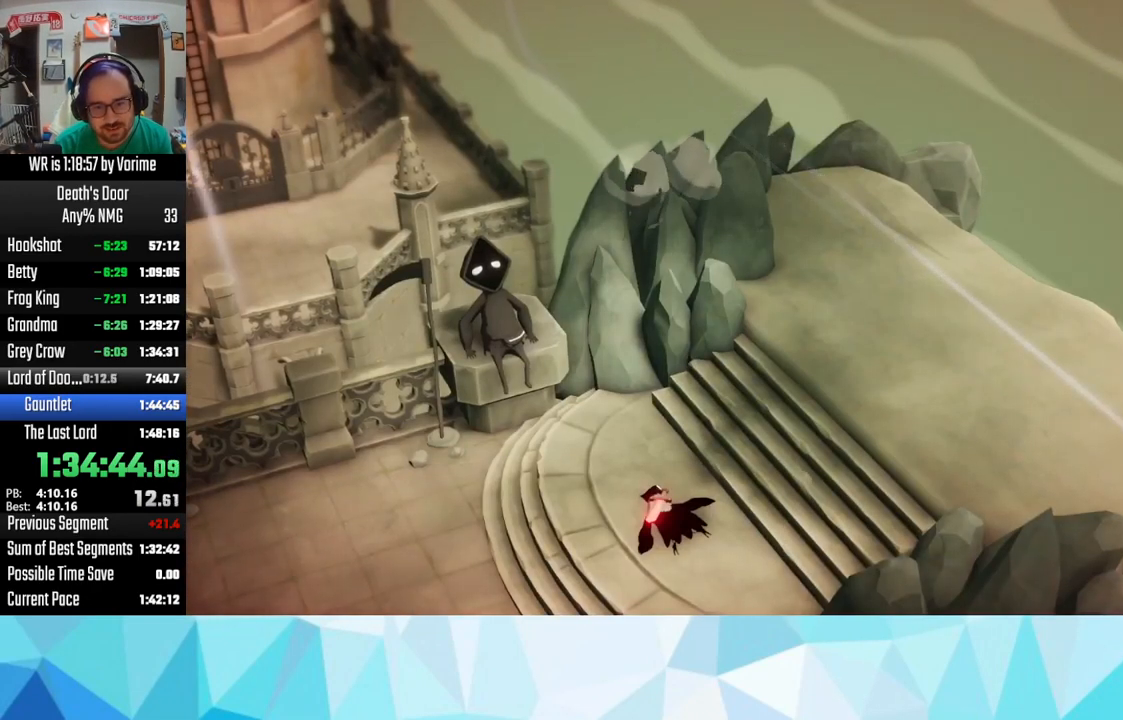
{"buttons": ["CROSS"], "left_stick": "center", "right_stick": "center", "events": [[17, "CROSS", "down"], [50, "CROSS", "up"], [200, "SQUARE", "down"], [217, "SQUARE", "up"], [500, "CROSS", "down"]]}
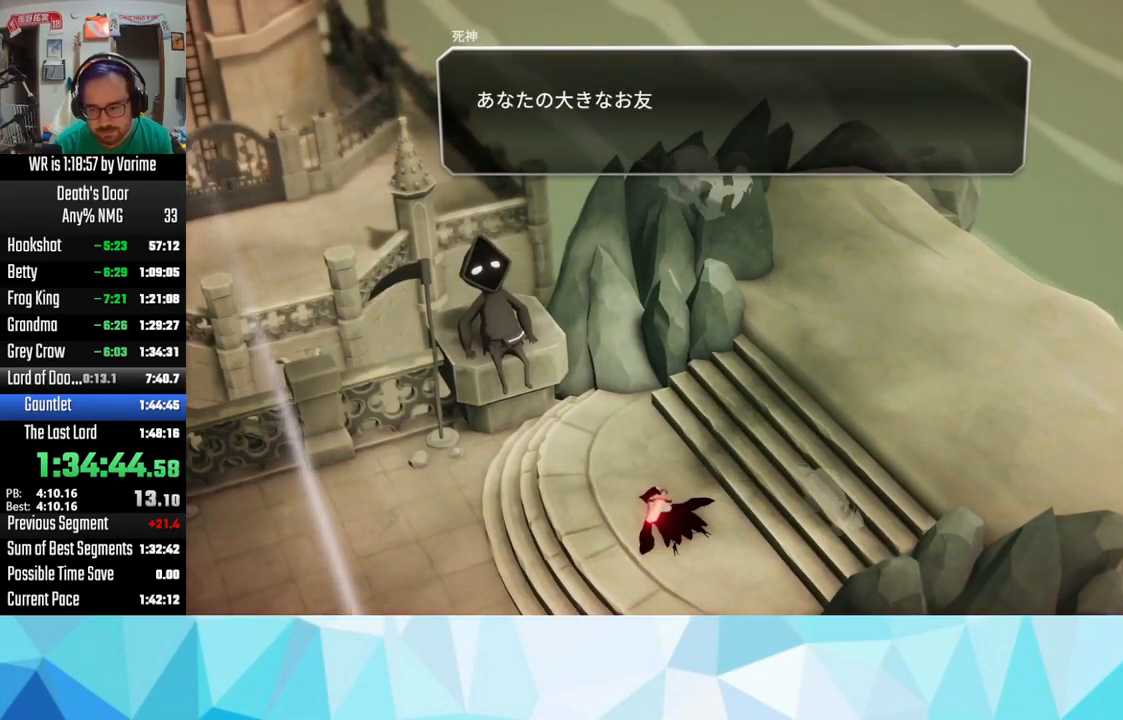
{"buttons": [], "left_stick": "center", "right_stick": "center", "events": [[33, "CROSS", "up"], [133, "SQUARE", "down"], [167, "CROSS", "down"], [167, "SQUARE", "up"], [200, "CROSS", "up"], [217, "SQUARE", "down"], [333, "CROSS", "down"], [333, "SQUARE", "up"], [367, "CROSS", "up"], [450, "SQUARE", "down"], [500, "SQUARE", "up"]]}
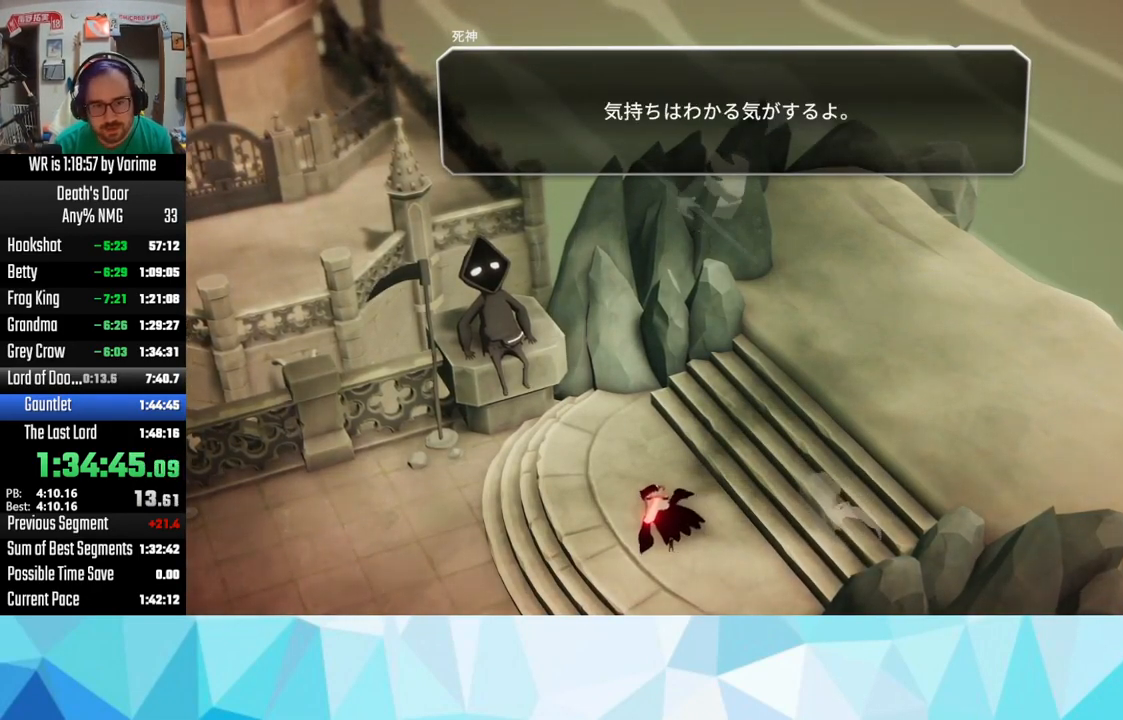
{"buttons": ["CROSS", "SQUARE"], "left_stick": "center", "right_stick": "center", "events": [[17, "SQUARE", "down"], [50, "SQUARE", "up"], [283, "SQUARE", "down"], [300, "CROSS", "down"], [383, "CROSS", "up"], [417, "SQUARE", "up"], [450, "CROSS", "down"], [483, "SQUARE", "down"]]}
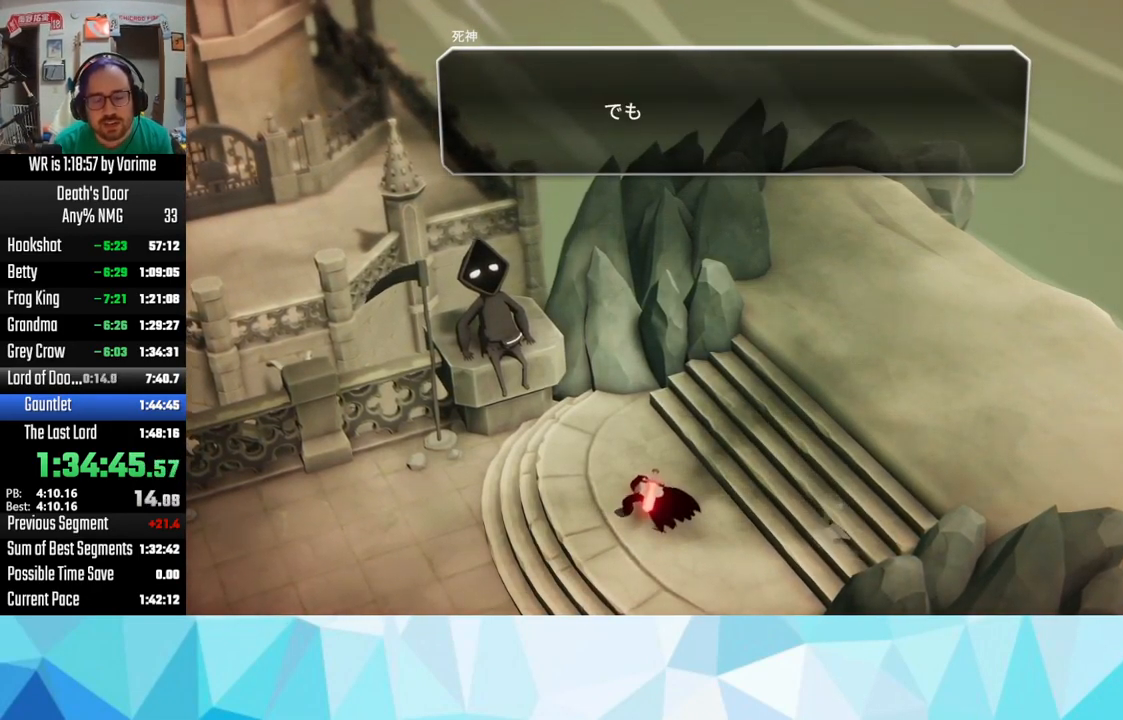
{"buttons": ["CROSS"], "left_stick": "center", "right_stick": "center", "events": [[67, "CROSS", "up"], [83, "SQUARE", "up"], [133, "CROSS", "down"], [167, "CROSS", "up"], [167, "SQUARE", "down"], [250, "SQUARE", "up"], [350, "CROSS", "down"], [450, "CROSS", "up"], [450, "SQUARE", "down"], [484, "SQUARE", "up"], [500, "CROSS", "down"]]}
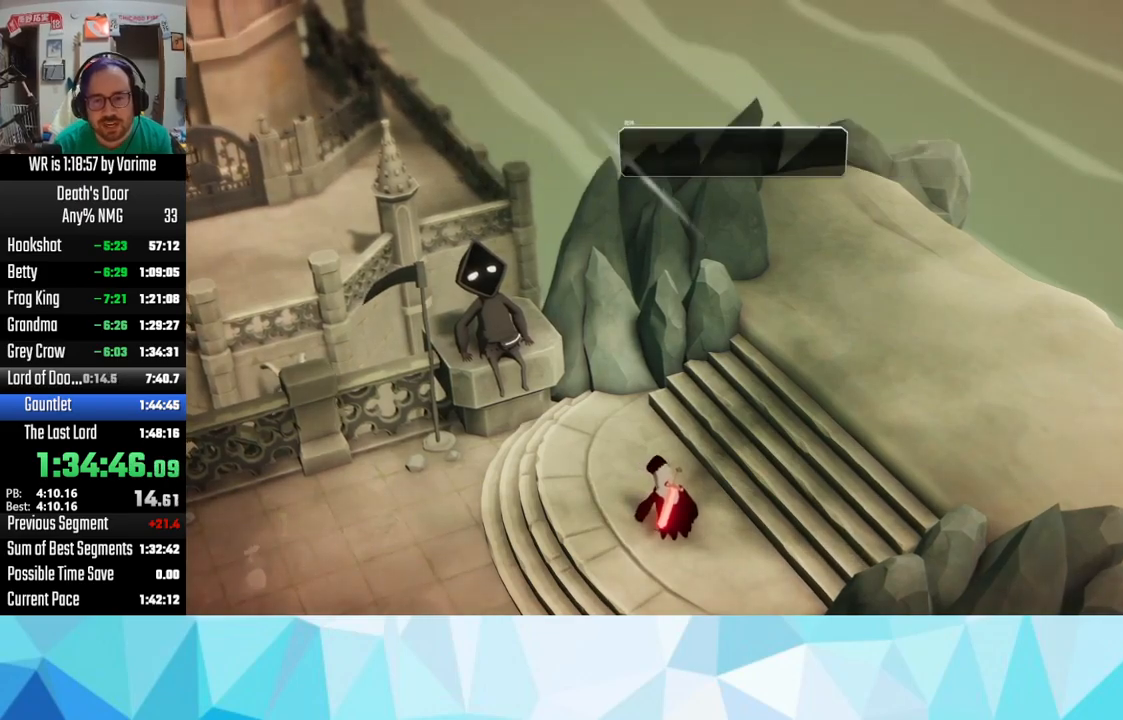
{"buttons": ["SQUARE"], "left_stick": "center", "right_stick": "center", "events": [[50, "CROSS", "up"], [167, "SQUARE", "down"], [200, "CROSS", "down"], [200, "SQUARE", "up"], [234, "CROSS", "up"], [367, "SQUARE", "down"], [384, "SQUARE", "up"], [400, "CROSS", "down"], [417, "CROSS", "up"], [450, "SQUARE", "down"]]}
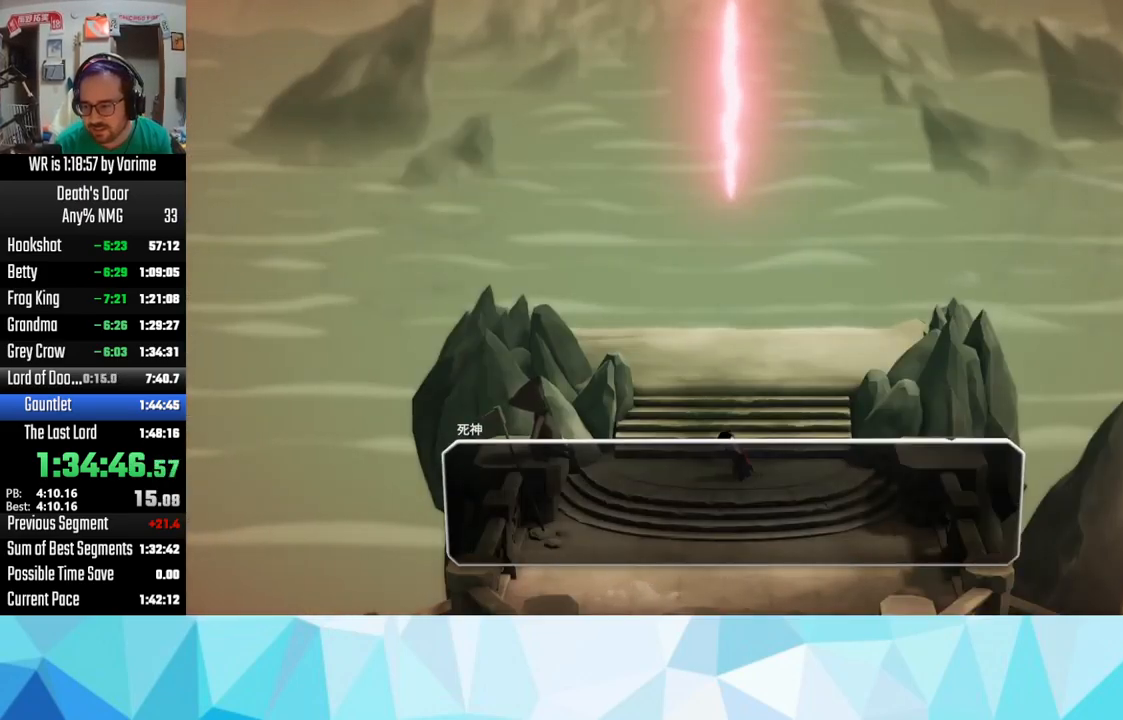
{"buttons": ["SQUARE"], "left_stick": "center", "right_stick": "center", "events": [[84, "CROSS", "down"], [84, "SQUARE", "up"], [100, "CROSS", "up"], [217, "SQUARE", "down"], [300, "CROSS", "down"], [334, "CROSS", "up"], [334, "SQUARE", "up"], [484, "SQUARE", "down"]]}
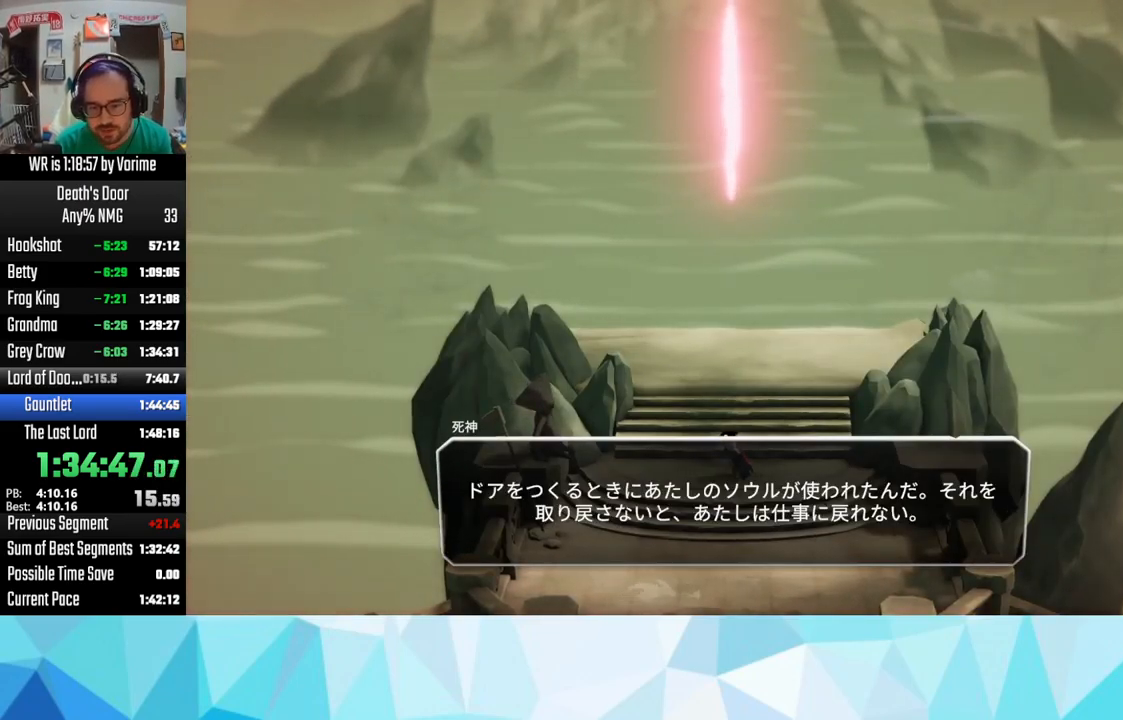
{"buttons": ["SQUARE"], "left_stick": "center", "right_stick": "center", "events": [[17, "CROSS", "down"], [17, "SQUARE", "up"], [50, "CROSS", "up"], [167, "SQUARE", "down"], [217, "CROSS", "down"], [217, "SQUARE", "up"], [250, "CROSS", "up"], [300, "SQUARE", "down"], [417, "SQUARE", "up"], [434, "CROSS", "down"], [450, "CROSS", "up"], [467, "SQUARE", "down"]]}
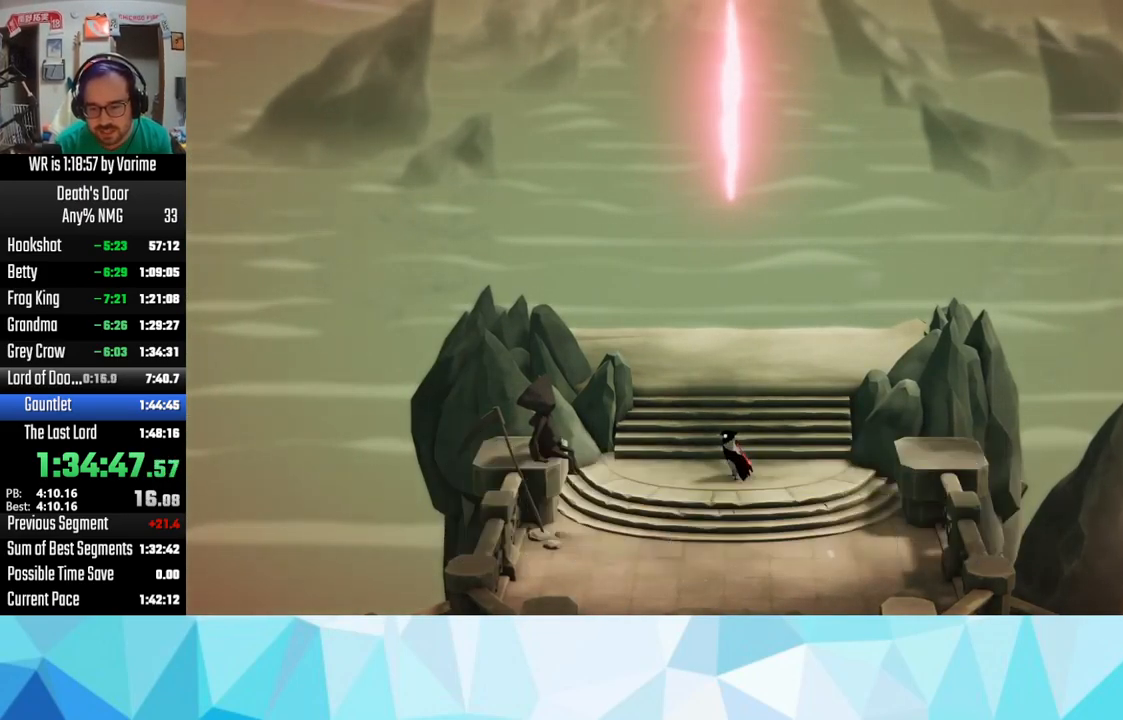
{"buttons": [], "left_stick": "center", "right_stick": "center", "events": [[50, "SQUARE", "up"], [117, "CROSS", "down"], [150, "CROSS", "up"], [167, "SQUARE", "down"], [200, "CROSS", "down"], [200, "SQUARE", "up"], [334, "CROSS", "up"], [350, "SQUARE", "down"], [384, "SQUARE", "up"], [450, "CROSS", "down"], [500, "CROSS", "up"]]}
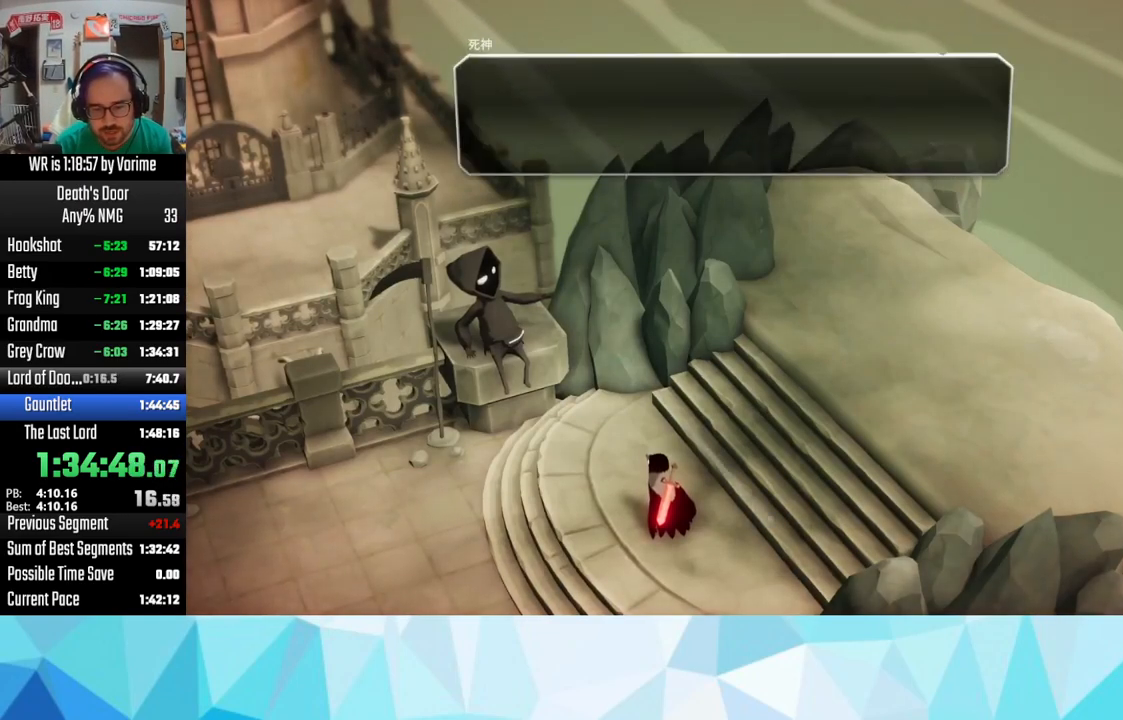
{"buttons": [], "left_stick": "center", "right_stick": "center", "events": [[284, "CROSS", "down"], [317, "CROSS", "up"], [417, "CIRCLE", "down"], [417, "CROSS", "down"], [434, "CROSS", "up"], [500, "CIRCLE", "up"]]}
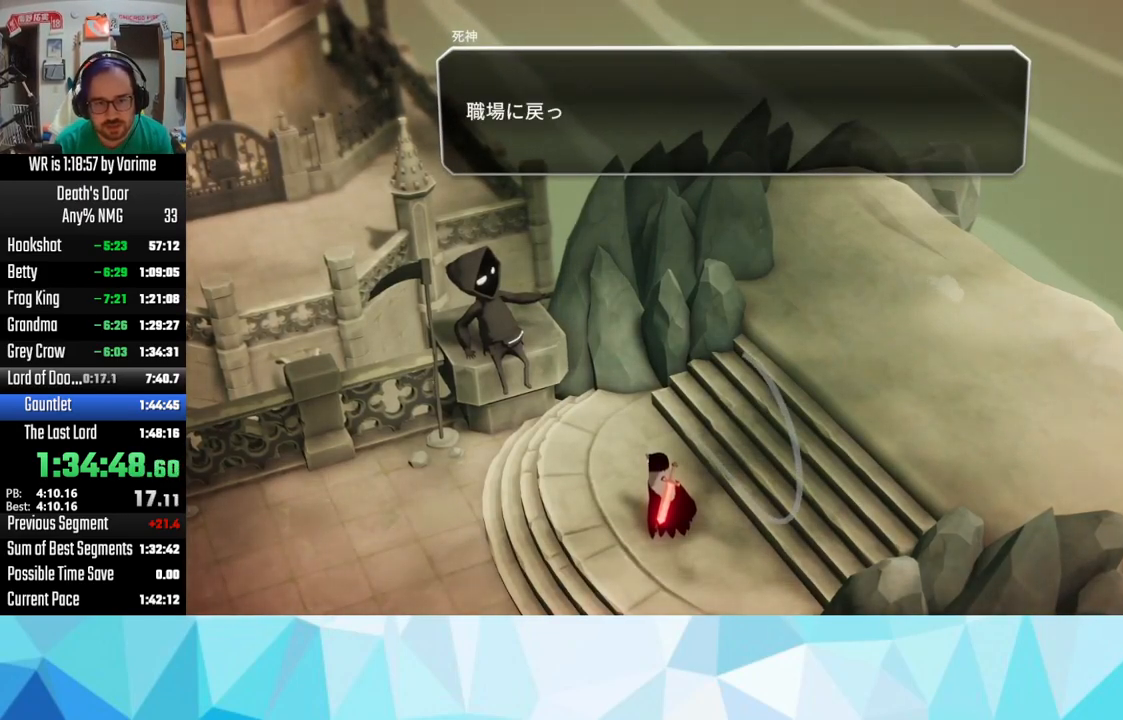
{"buttons": ["CROSS"], "left_stick": "center", "right_stick": "center", "events": [[100, "CROSS", "down"], [134, "CROSS", "up"], [167, "CIRCLE", "down"], [217, "CIRCLE", "up"], [250, "CROSS", "down"], [367, "CROSS", "up"], [400, "CIRCLE", "down"], [467, "CIRCLE", "up"], [484, "CROSS", "down"]]}
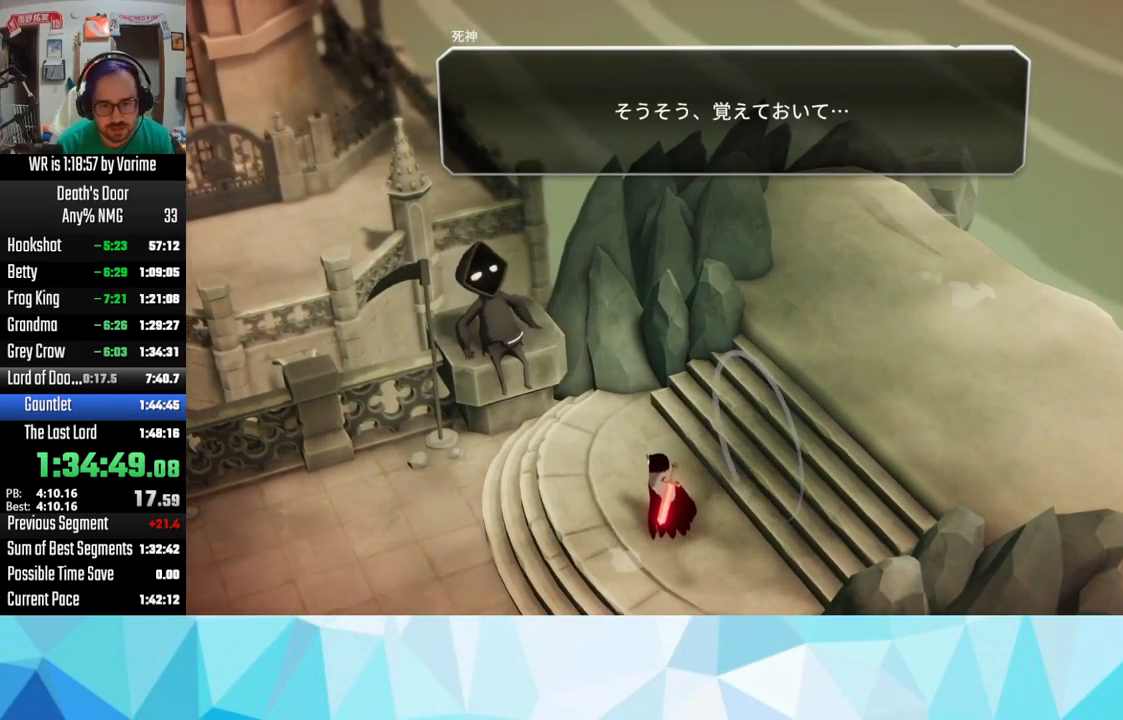
{"buttons": ["CIRCLE"], "left_stick": "center", "right_stick": "center", "events": [[50, "CIRCLE", "down"], [50, "CROSS", "up"], [67, "CIRCLE", "up"], [200, "CROSS", "down"], [250, "CIRCLE", "down"], [250, "CROSS", "up"], [284, "CIRCLE", "up"], [434, "CIRCLE", "down"]]}
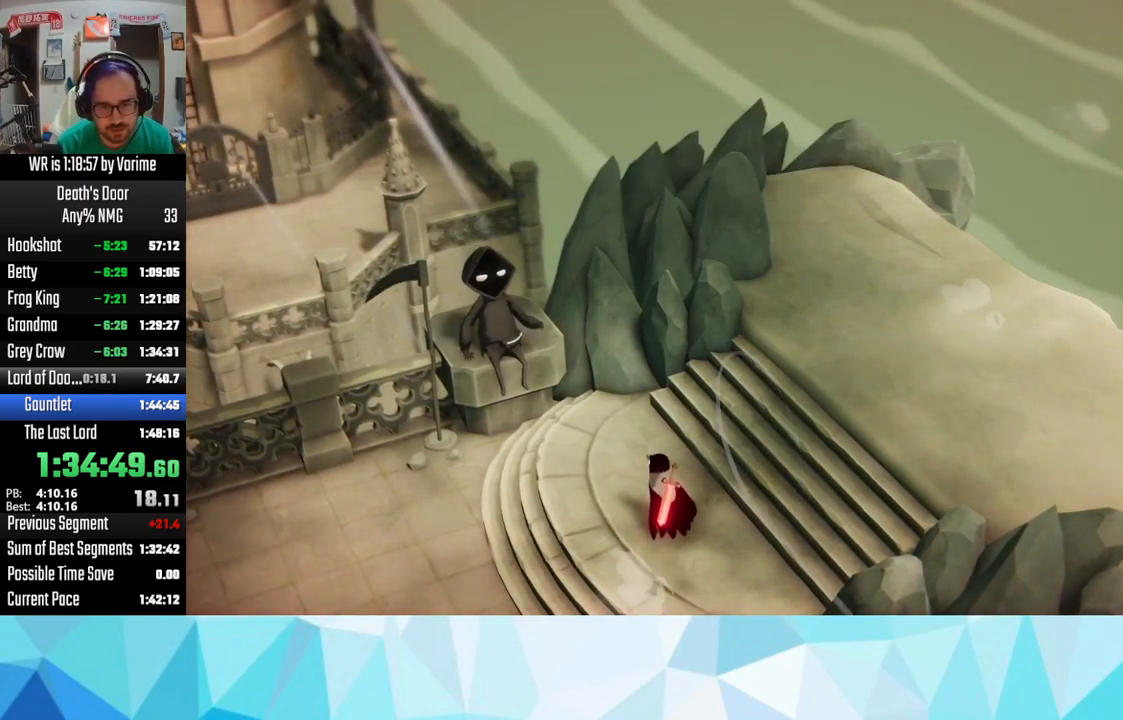
{"buttons": [], "left_stick": "center", "right_stick": "center", "events": [[50, "CIRCLE", "up"], [67, "CROSS", "down"], [134, "CIRCLE", "down"], [134, "CROSS", "up"], [167, "CIRCLE", "up"]]}
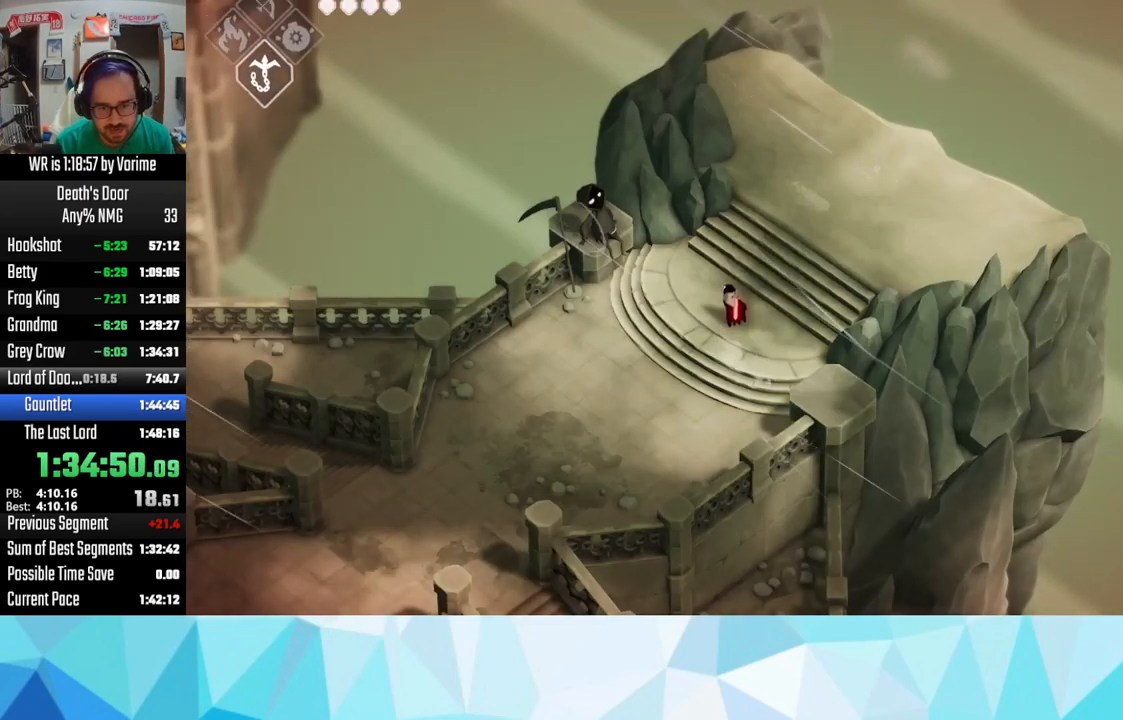
{"buttons": ["DPAD_UP"], "left_stick": "center", "right_stick": "center", "events": [[100, "TOUCHPAD", "down"], [217, "TOUCHPAD", "up"], [234, "L1", "down"], [317, "L1", "up"], [467, "DPAD_UP", "down"]]}
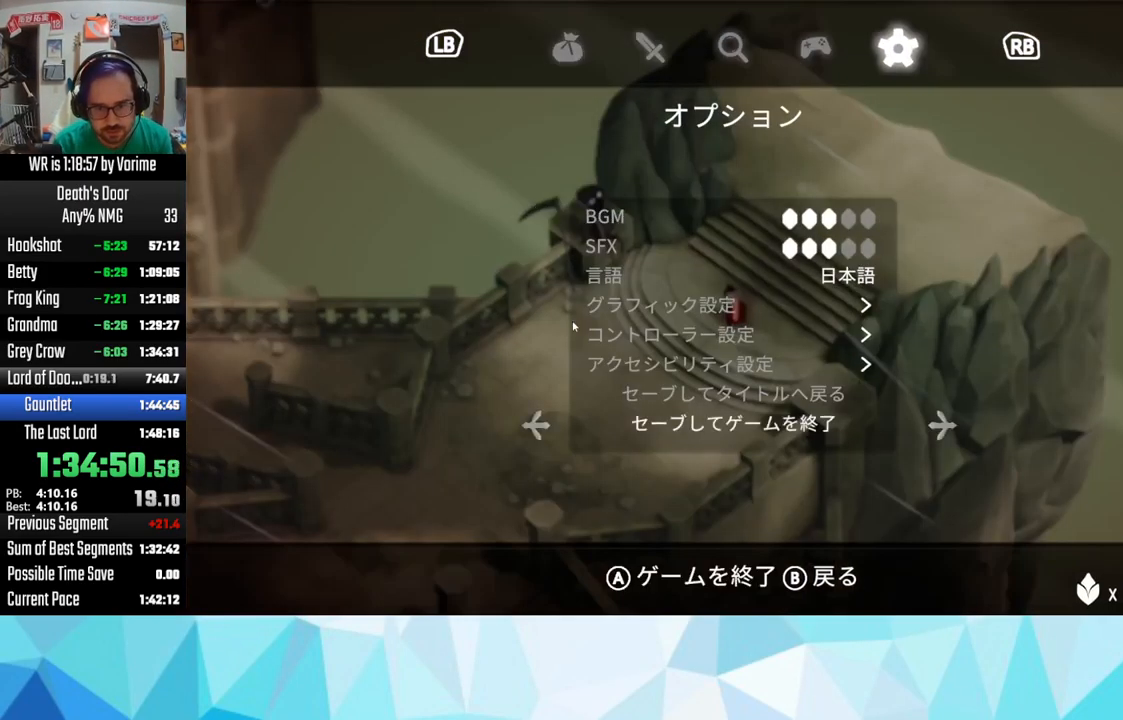
{"buttons": [], "left_stick": "center", "right_stick": "center", "events": [[100, "DPAD_UP", "up"], [184, "DPAD_UP", "down"], [250, "DPAD_UP", "up"], [450, "CROSS", "down"], [500, "CROSS", "up"]]}
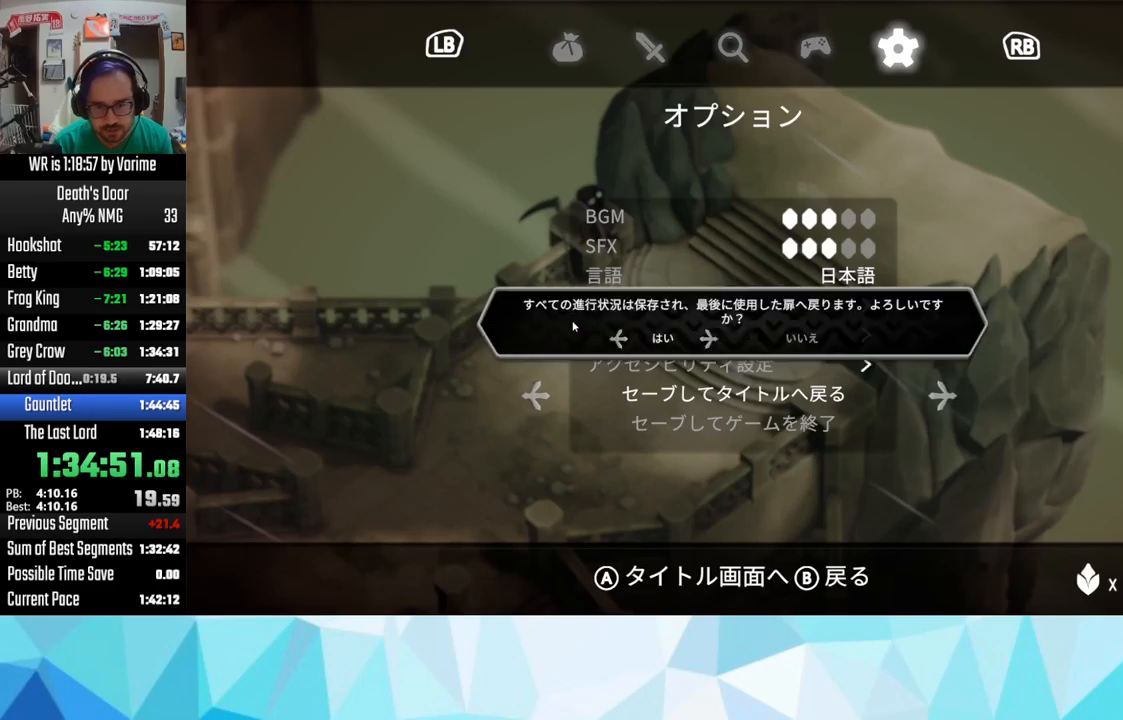
{"buttons": ["CROSS"], "left_stick": "center", "right_stick": "center", "events": [[50, "CROSS", "down"], [150, "CROSS", "up"], [200, "CROSS", "down"], [250, "CROSS", "up"], [383, "CROSS", "down"], [416, "CROSS", "up"], [483, "CROSS", "down"]]}
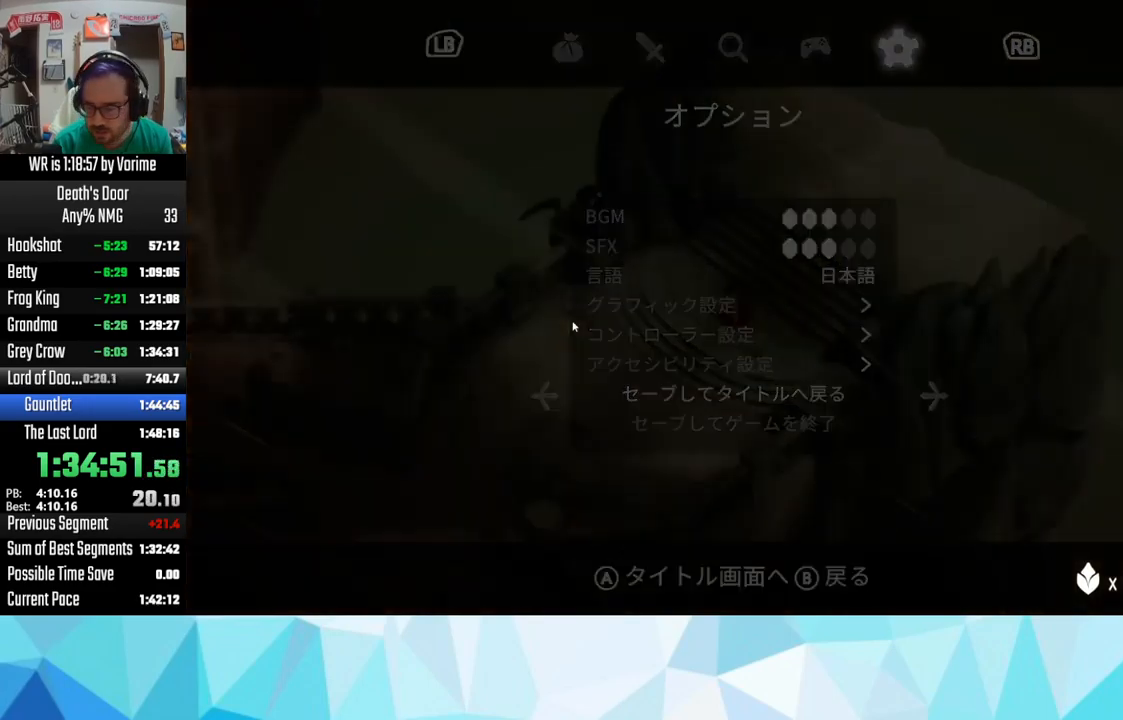
{"buttons": ["CROSS"], "left_stick": "center", "right_stick": "center", "events": [[133, "CROSS", "up"], [150, "CROSS", "down"], [216, "CROSS", "up"], [350, "CROSS", "down"], [433, "CROSS", "up"], [500, "CROSS", "down"]]}
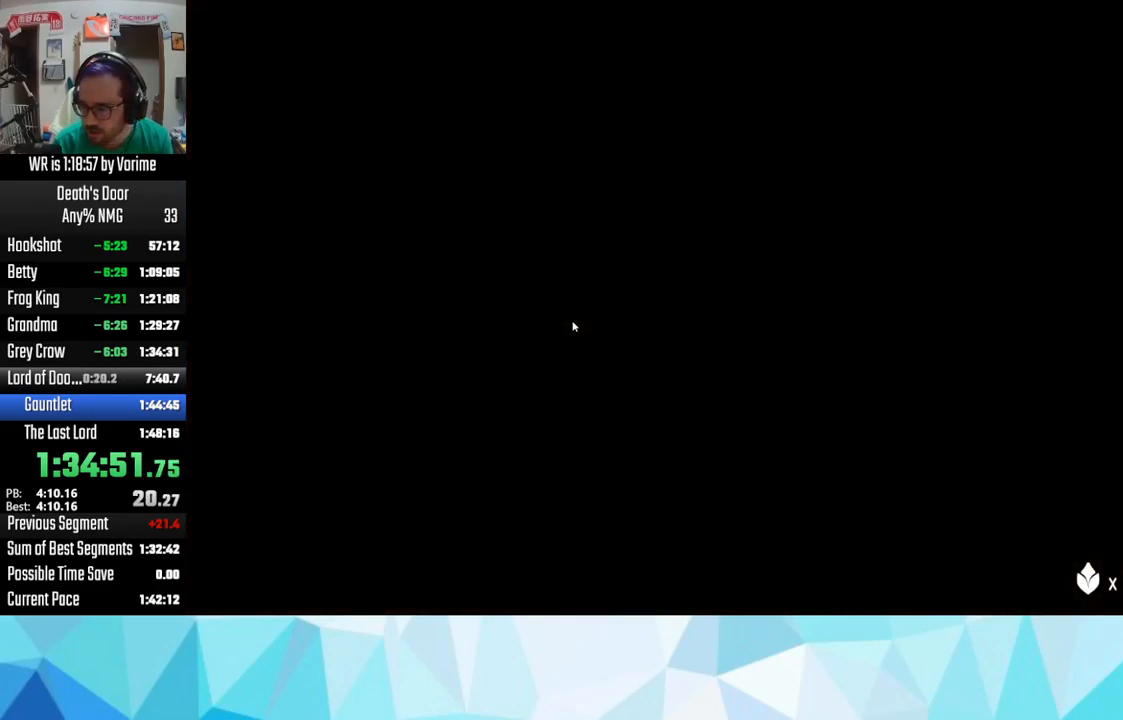
{"buttons": ["CROSS"], "left_stick": "center", "right_stick": "center", "events": [[66, "CROSS", "up"], [150, "CROSS", "down"], [233, "CROSS", "up"], [300, "CROSS", "down"], [383, "CROSS", "up"], [466, "CROSS", "down"]]}
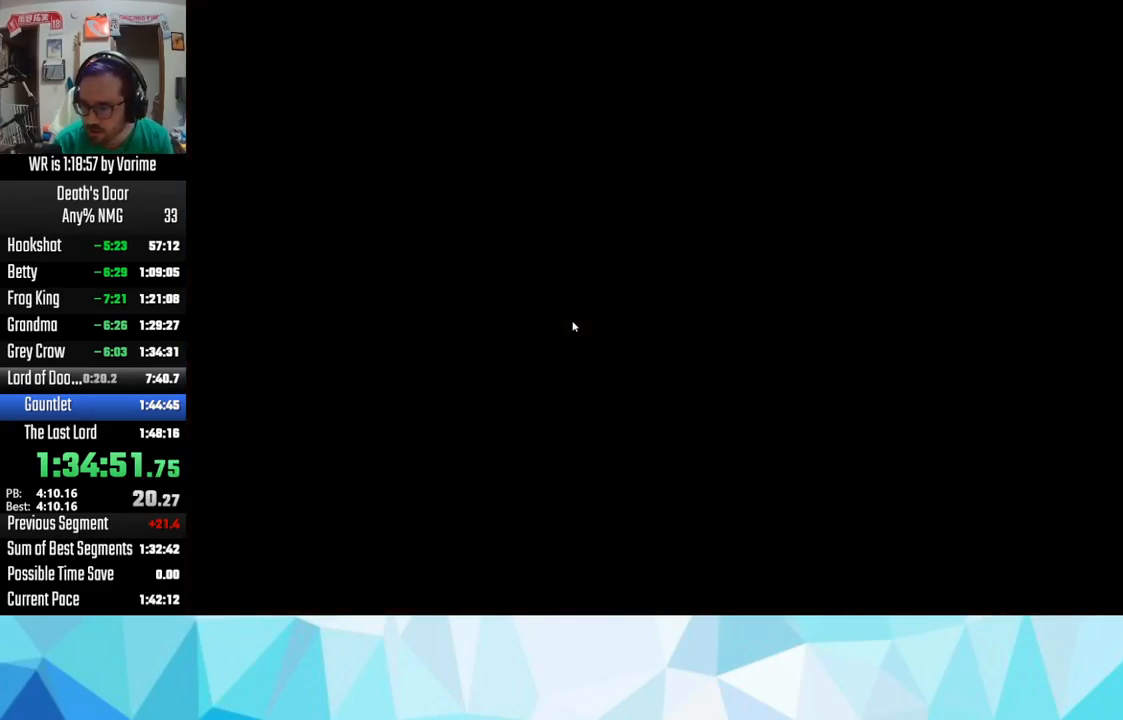
{"buttons": [], "left_stick": "center", "right_stick": "center", "events": [[33, "CROSS", "up"], [100, "CROSS", "down"], [183, "CROSS", "up"], [266, "CROSS", "down"], [333, "CROSS", "up"], [400, "CROSS", "down"], [483, "CROSS", "up"]]}
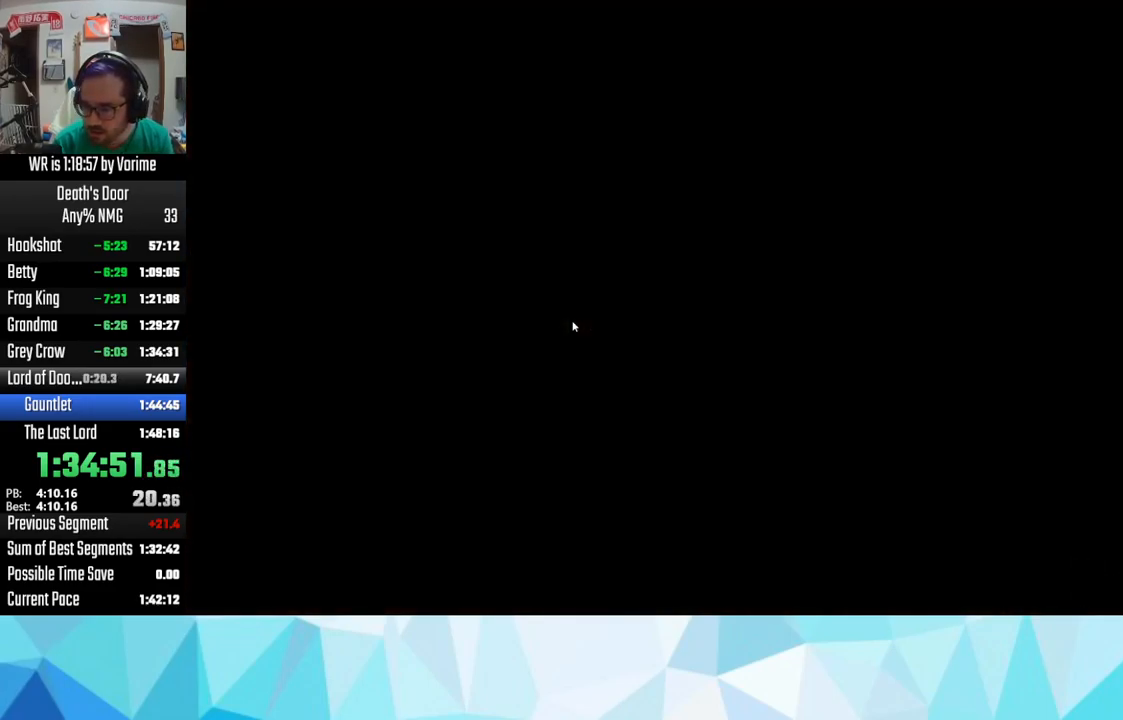
{"buttons": ["CROSS"], "left_stick": "center", "right_stick": "center", "events": [[50, "CROSS", "down"], [100, "CROSS", "up"], [166, "CROSS", "down"], [200, "CROSS", "up"], [250, "CROSS", "down"], [366, "CROSS", "up"], [450, "CROSS", "down"]]}
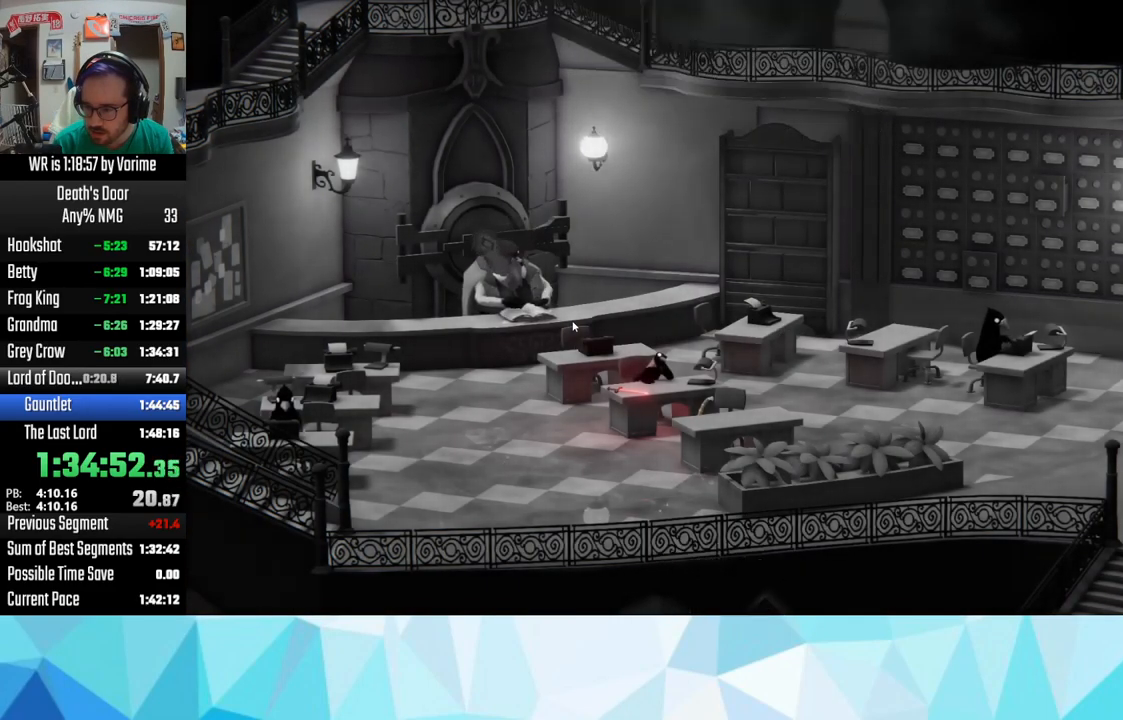
{"buttons": [], "left_stick": "center", "right_stick": "center", "events": [[50, "CROSS", "up"], [100, "CROSS", "down"], [150, "CROSS", "up"], [200, "CROSS", "down"], [333, "CROSS", "up"], [450, "CROSS", "down"], [500, "CROSS", "up"]]}
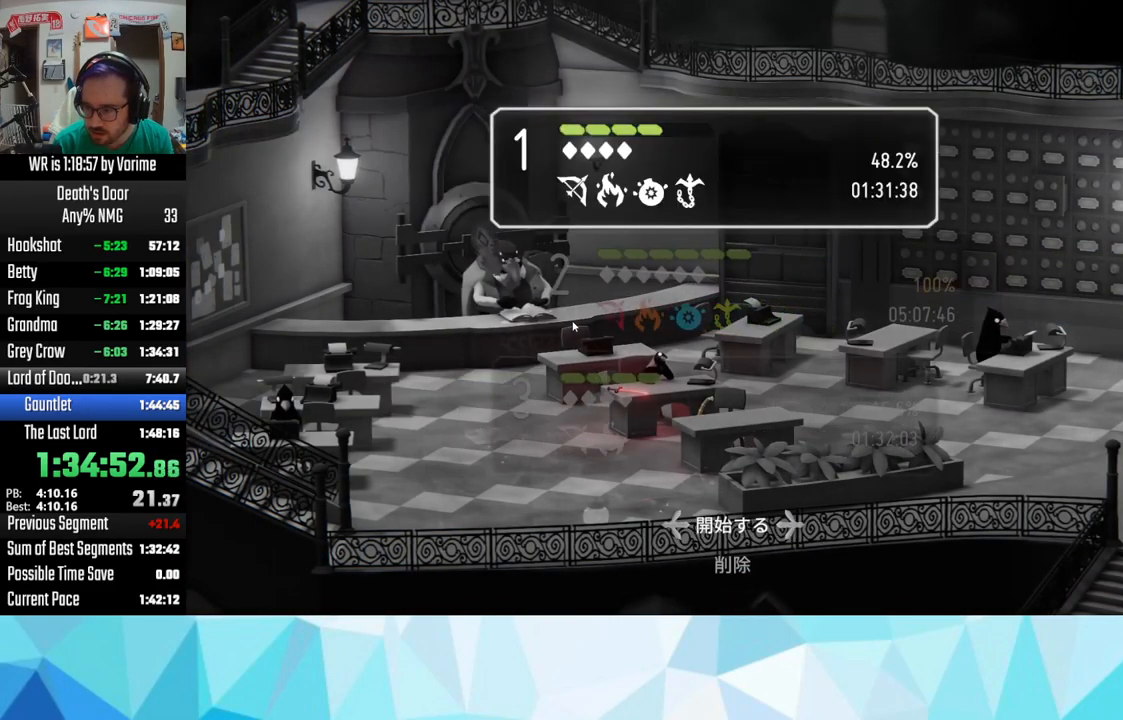
{"buttons": [], "left_stick": "center", "right_stick": "center", "events": [[66, "CROSS", "down"], [166, "CROSS", "up"], [216, "CROSS", "down"], [283, "CROSS", "up"], [383, "CROSS", "down"], [450, "CROSS", "up"]]}
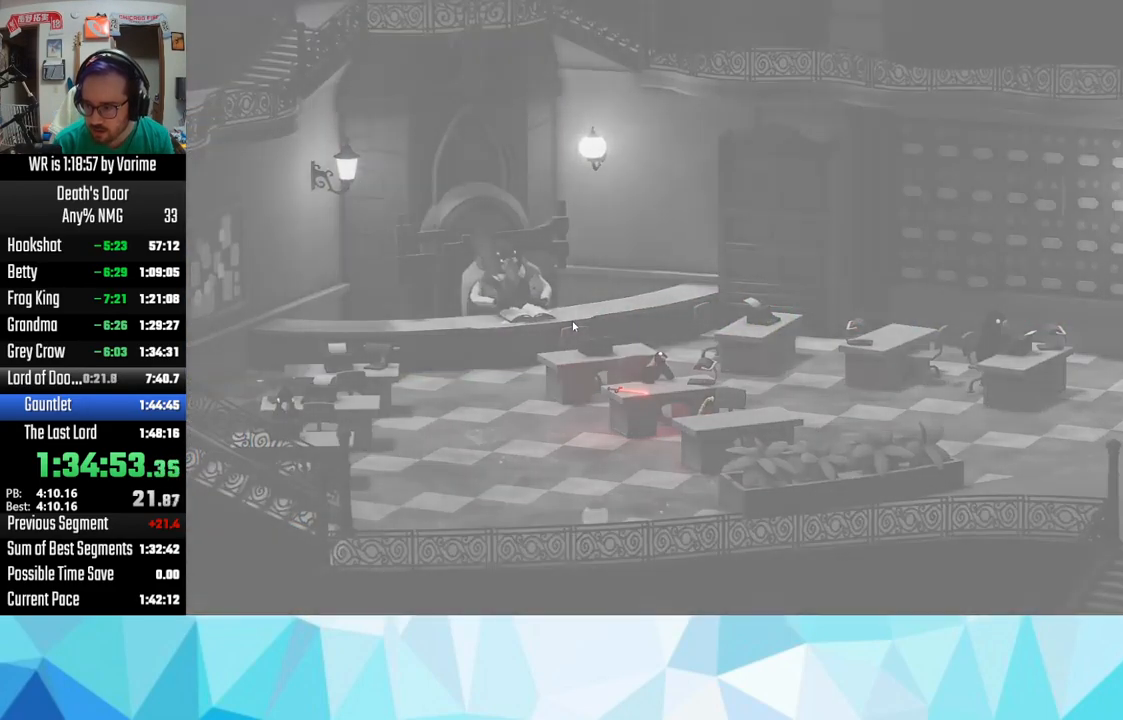
{"buttons": [], "left_stick": "center", "right_stick": "center", "events": []}
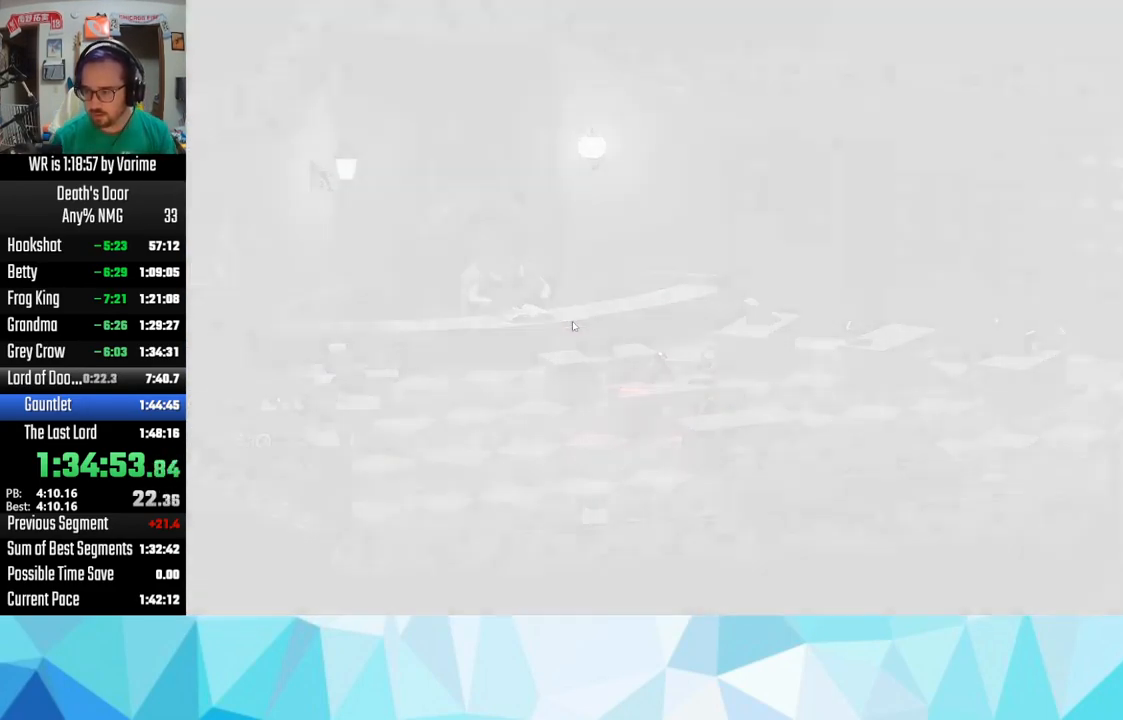
{"buttons": [], "left_stick": "center", "right_stick": "center", "events": []}
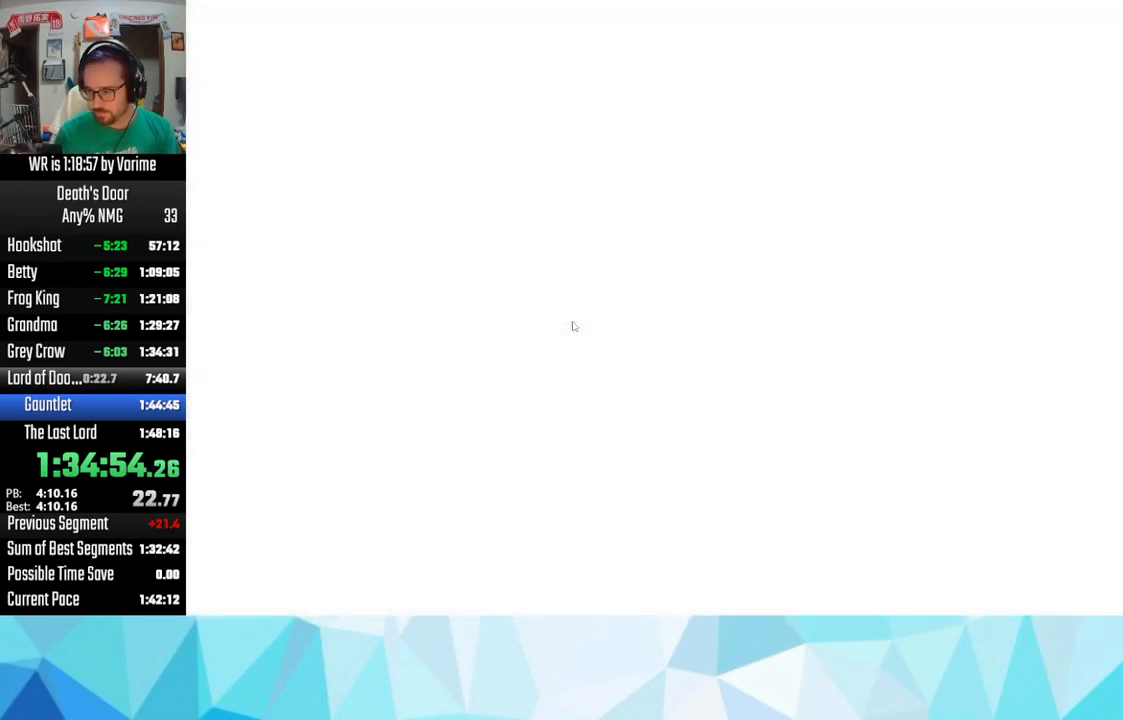
{"buttons": [], "left_stick": "center", "right_stick": "center", "events": []}